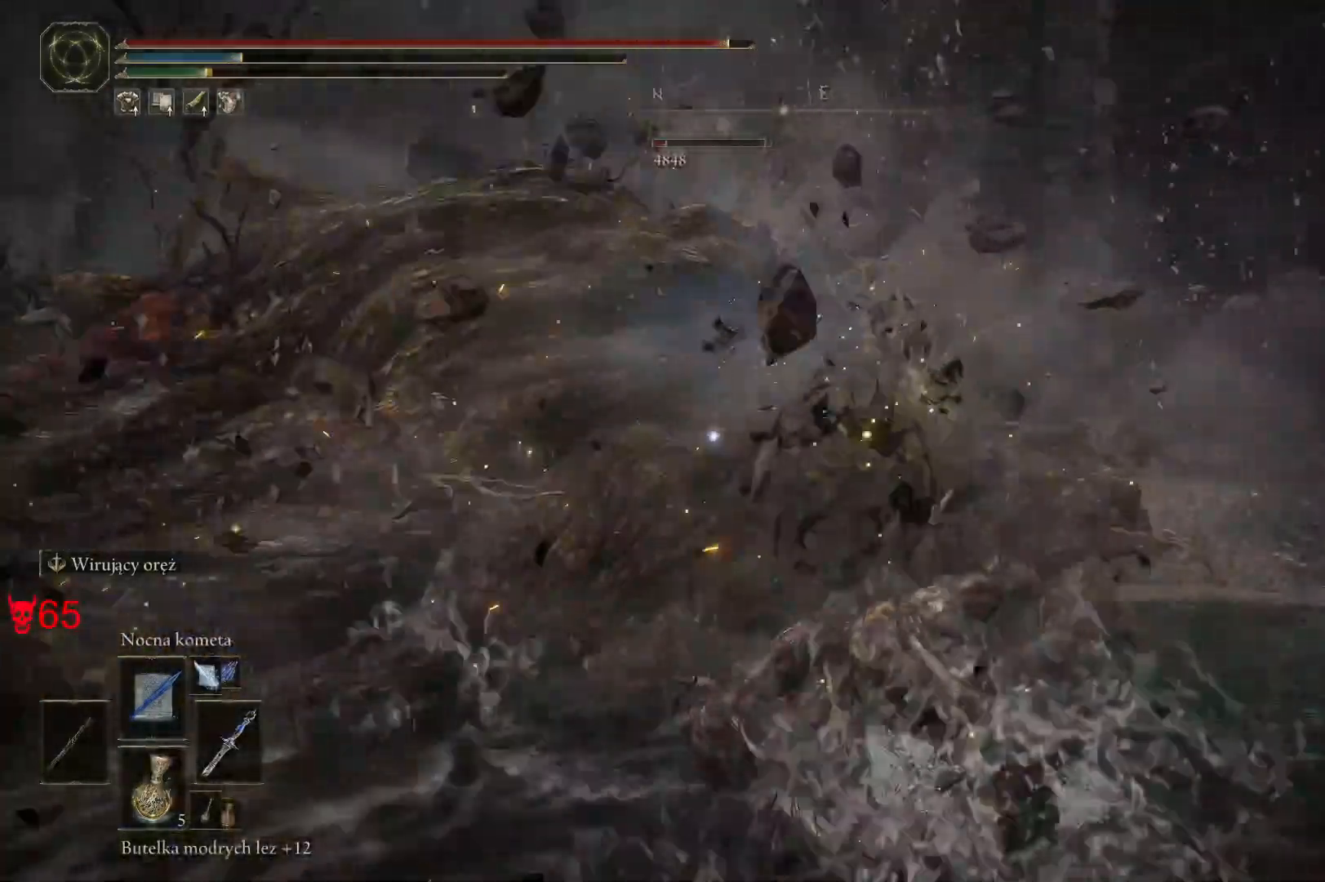
Gameplay with keyboard and mouse; each line is a JSON object with the keys and mouse buttons held at the frame after it. "events" lists presses ("down") and releases ("up") of "a", "ctrl", "d", "e", "q", "s", "shift", "space", "w", "mouse_left", "mouse_wheel", "mouse_right", "mouse_mb4" and "mouse_mb5" between this image and that frame as [ms after this image, input, new state], when the widget could be followed in between. "mouse_left", "mouse_wheel", "mouse_right", "mouse_mb4", "mouse_mb5" = the "left", "wheel", "right", "mb4", "mb5" buttons of the "mouse" list. No other keys are recorded. "wheel" means that the mouse wheel is clicked or scrolled. Mouse movement is not recorded.
{"keys": ["a", "w"], "mouse": [], "events": [[283, "mouse_left", "down"], [433, "mouse_left", "up"]]}
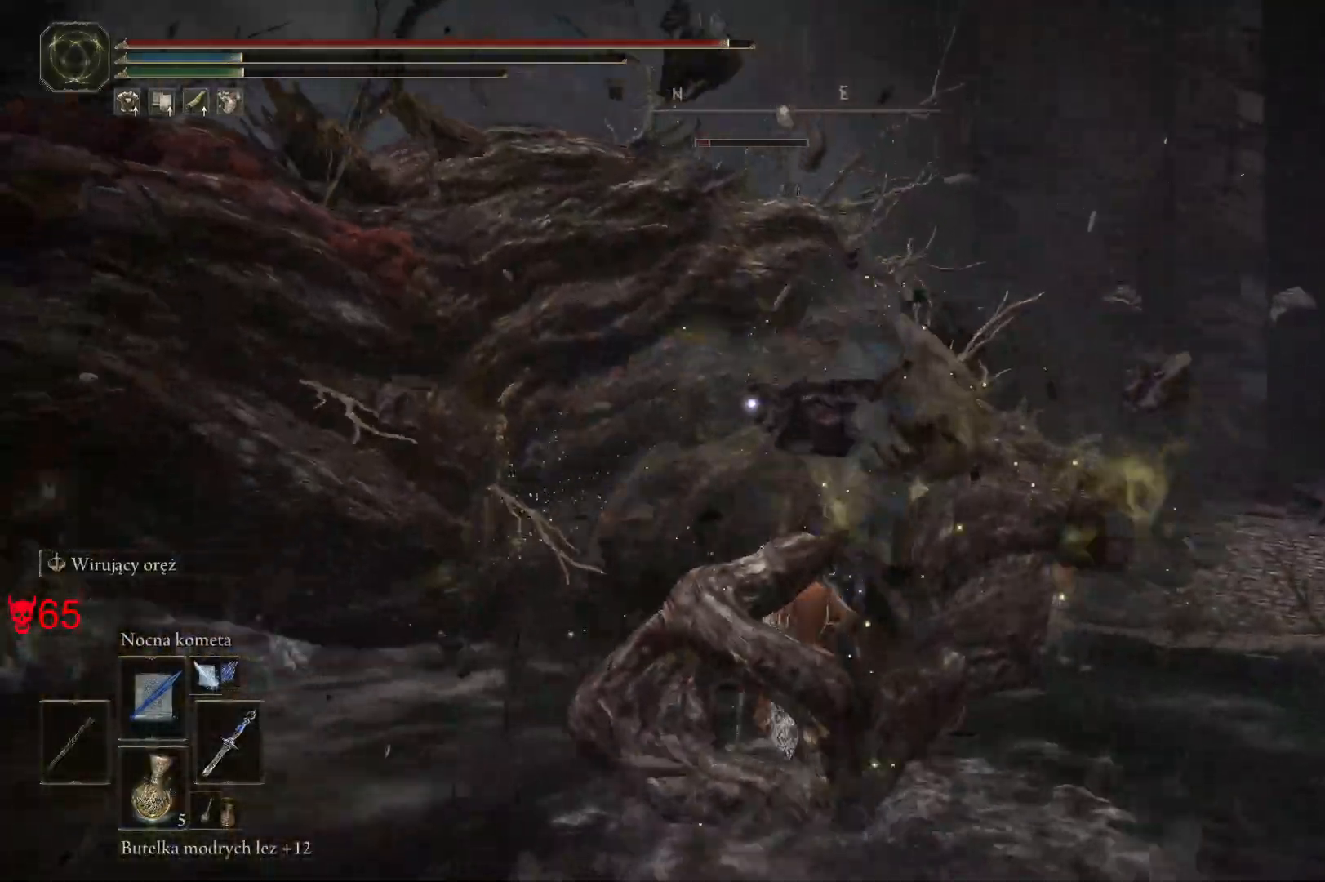
{"keys": ["a"], "mouse": [], "events": [[333, "w", "up"]]}
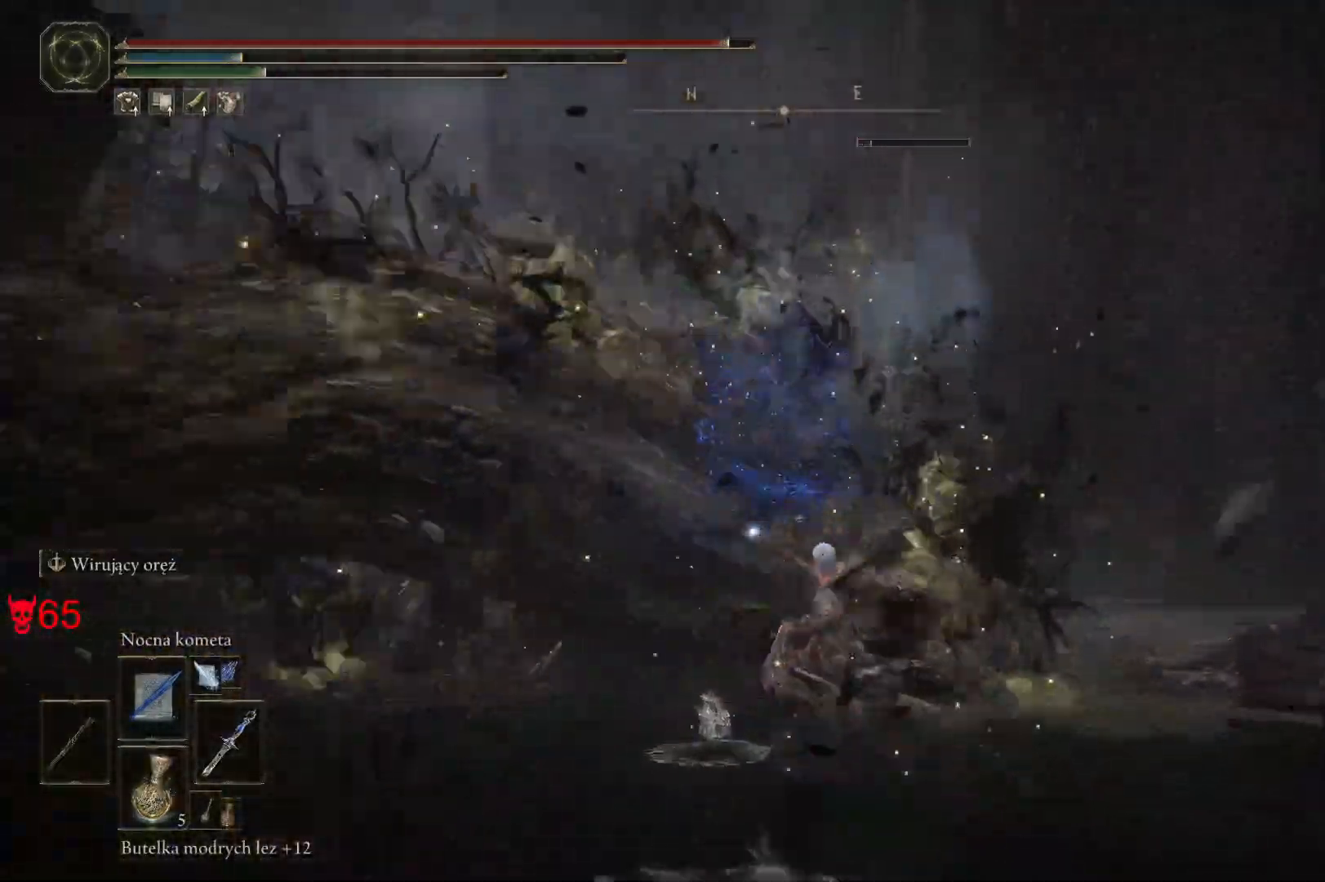
{"keys": ["a", "w"], "mouse": ["left"], "events": [[250, "w", "down"], [500, "mouse_left", "down"]]}
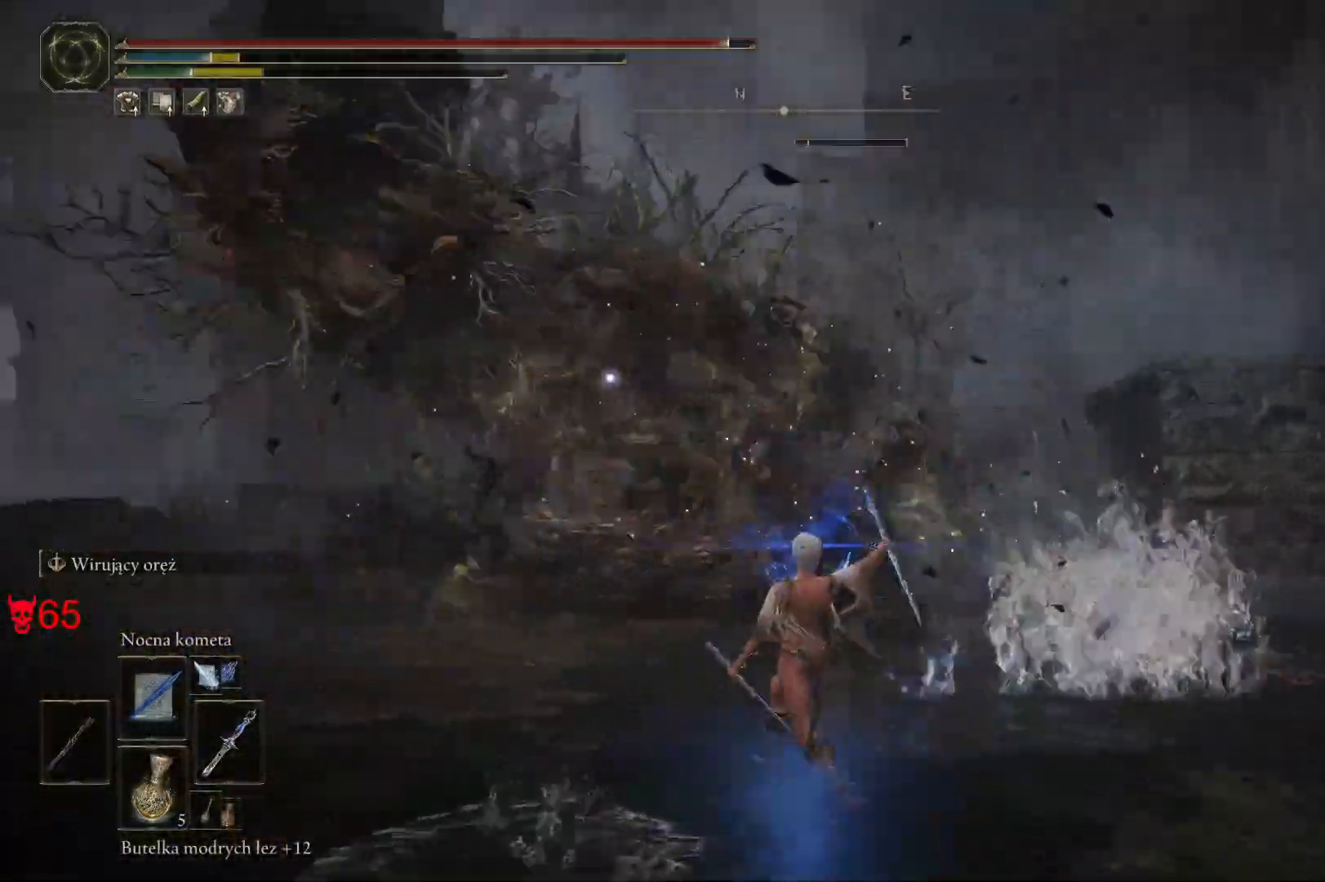
{"keys": ["w"], "mouse": [], "events": [[183, "mouse_left", "up"], [200, "a", "up"]]}
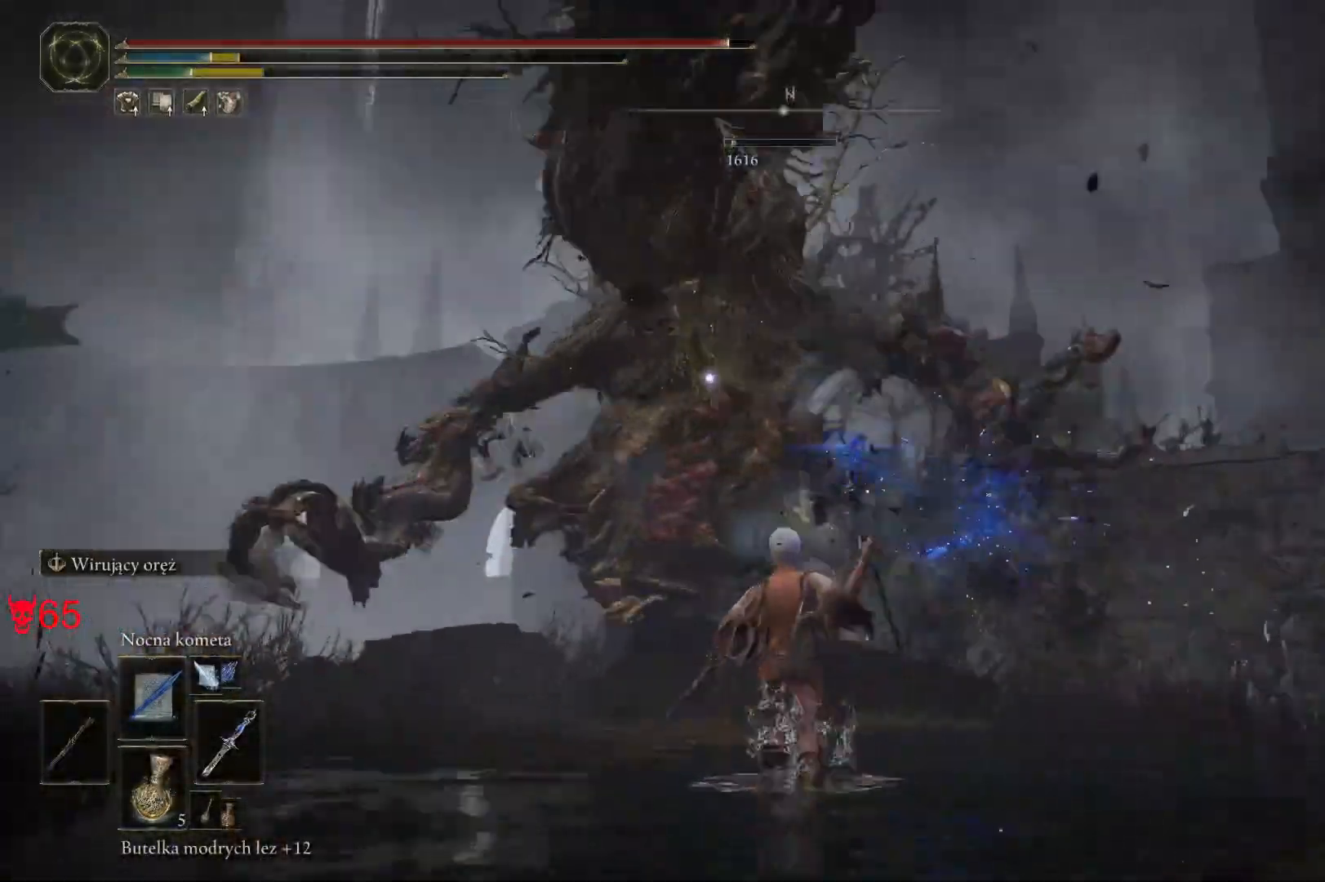
{"keys": ["w"], "mouse": [], "events": [[333, "space", "down"], [467, "space", "up"]]}
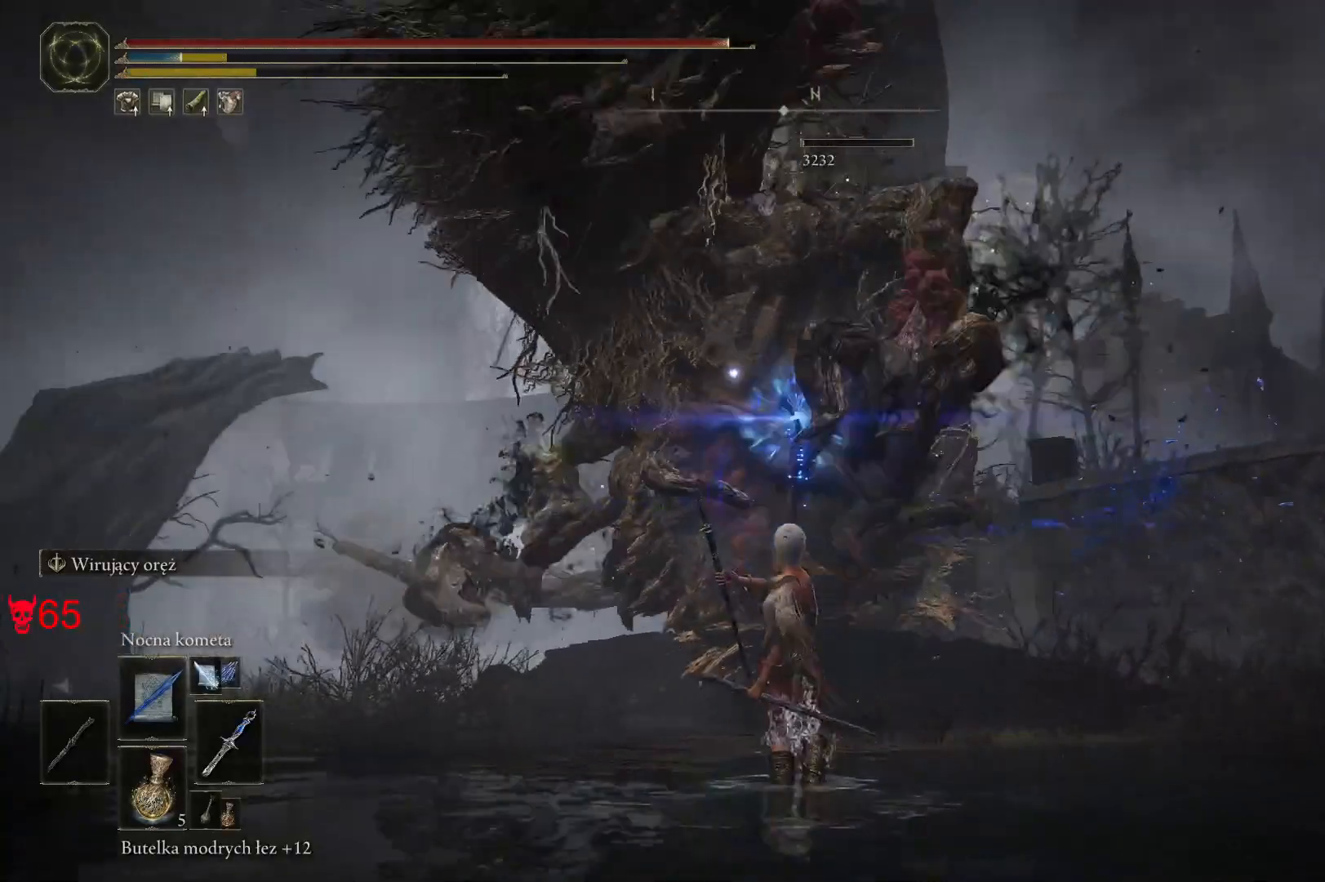
{"keys": ["w"], "mouse": [], "events": [[67, "space", "down"], [200, "space", "up"]]}
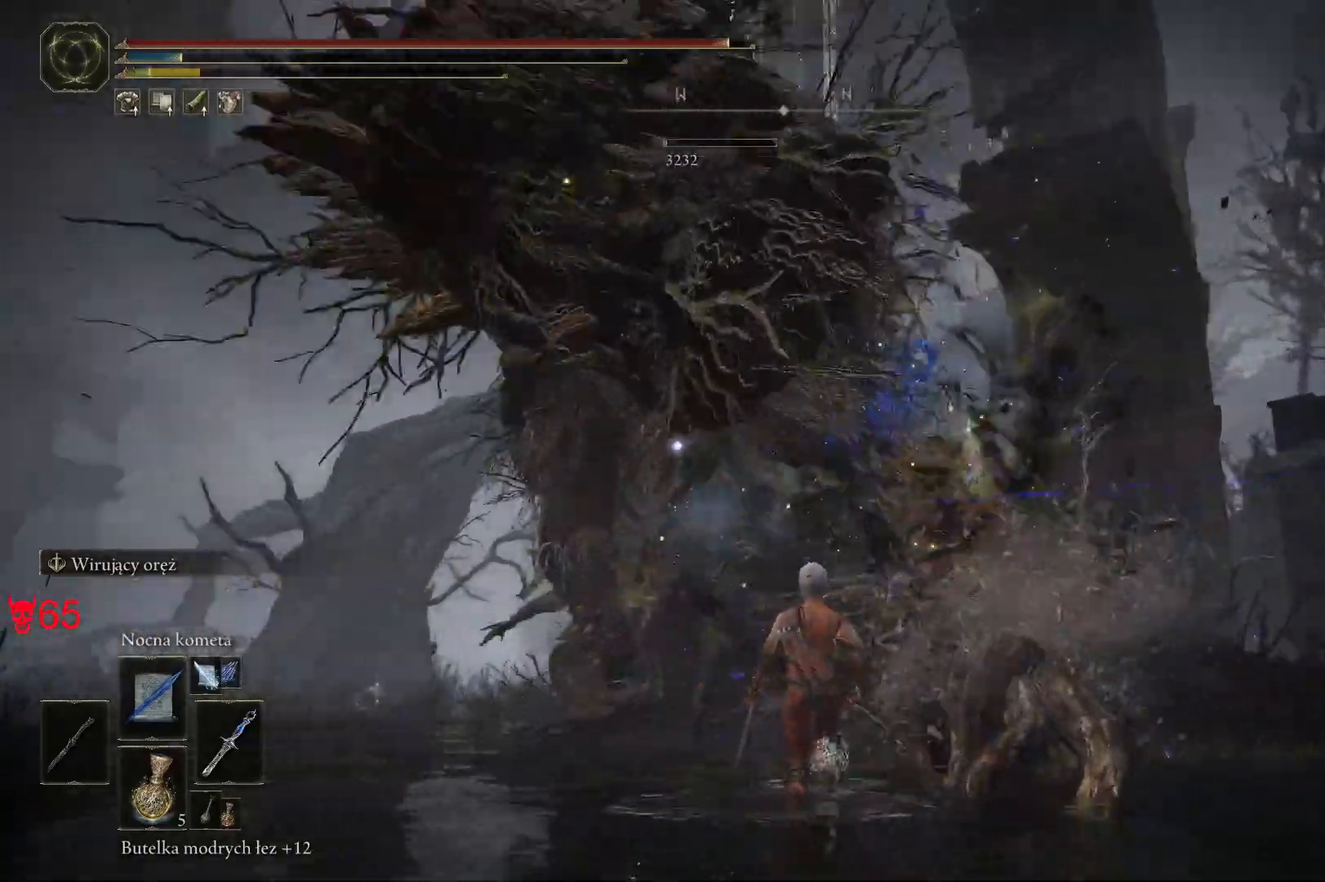
{"keys": ["w"], "mouse": [], "events": [[183, "space", "down"], [300, "space", "up"]]}
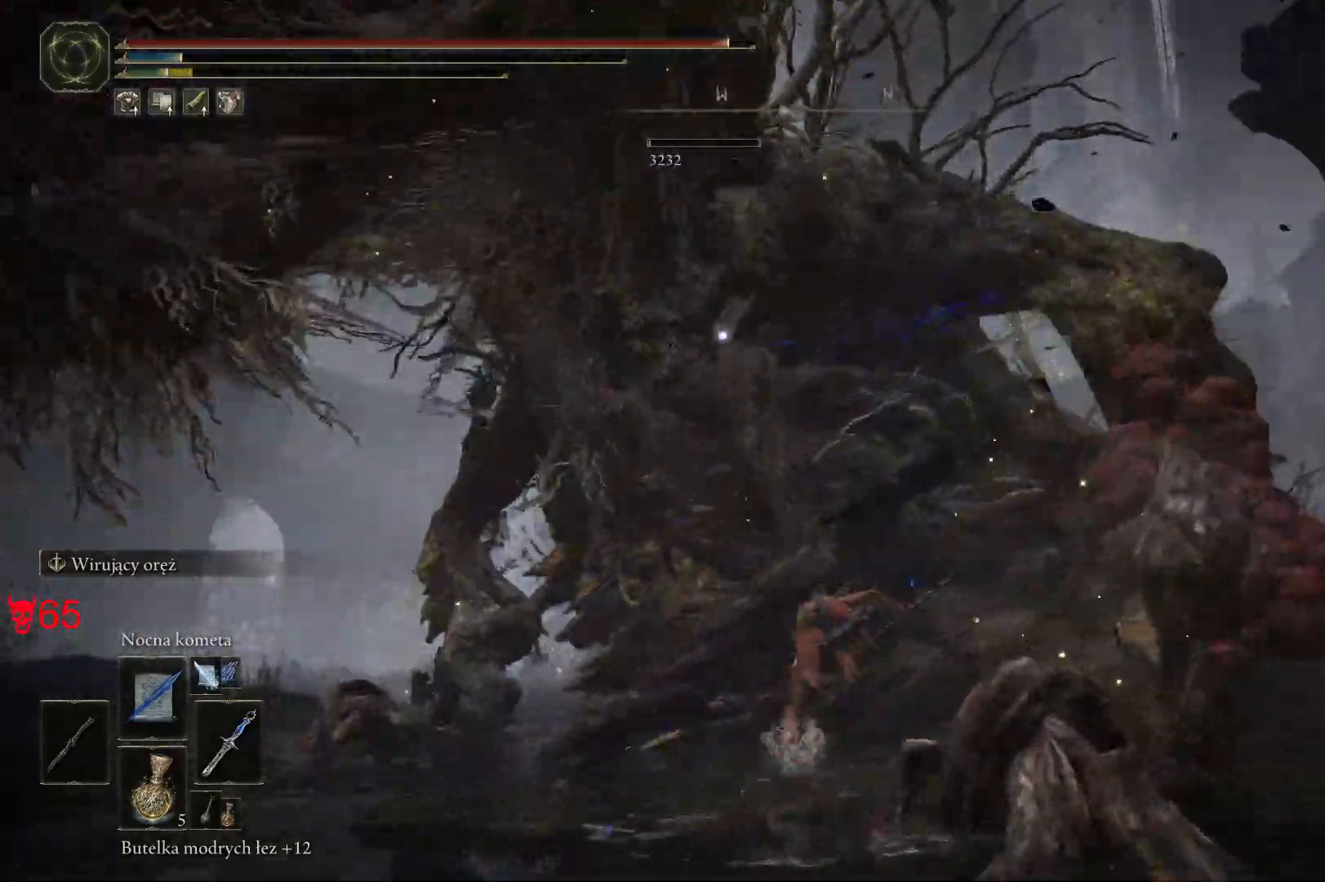
{"keys": ["w"], "mouse": [], "events": []}
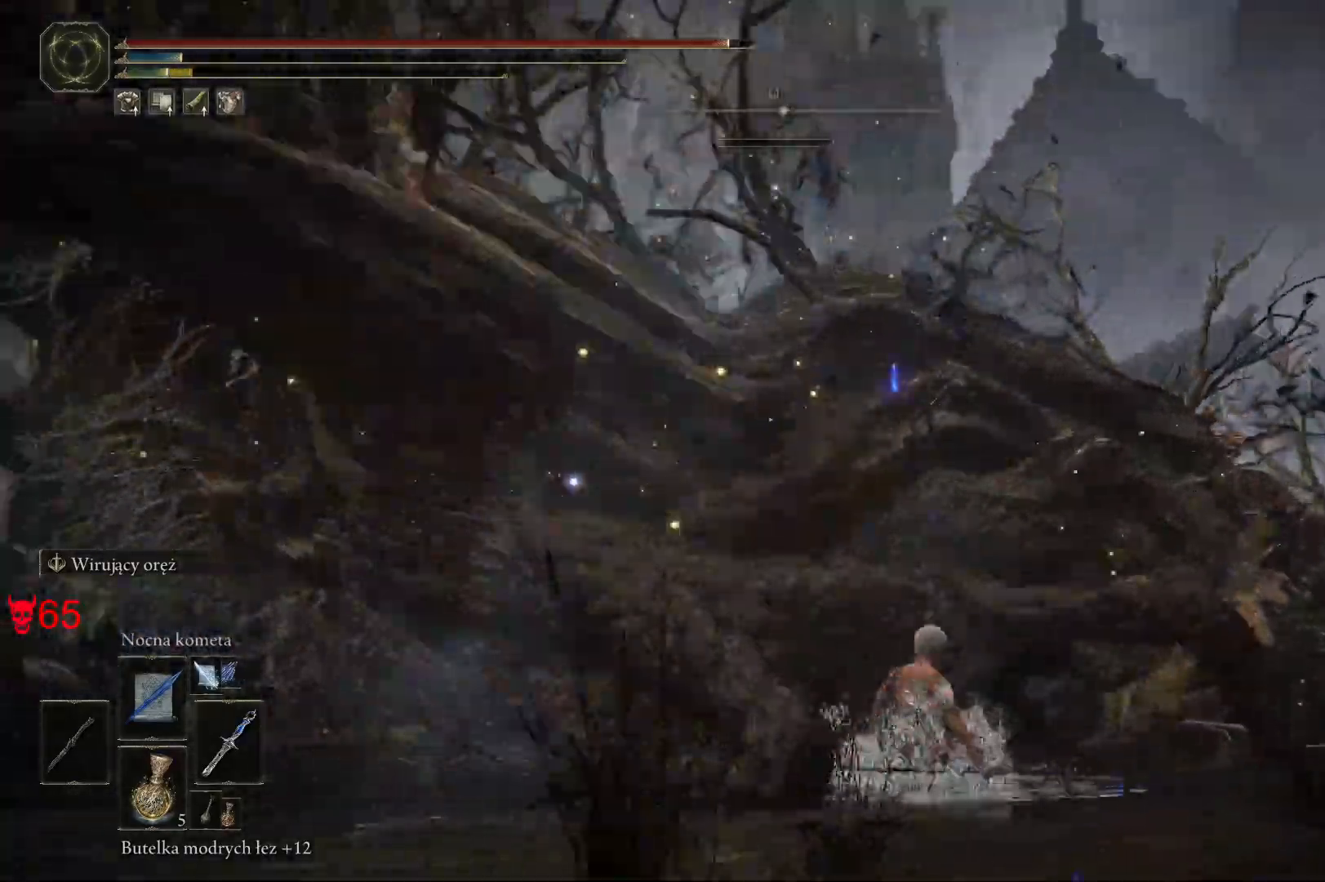
{"keys": ["a", "w"], "mouse": [], "events": [[17, "mouse_left", "down"], [167, "d", "down"], [167, "mouse_left", "up"], [400, "d", "up"], [417, "a", "down"]]}
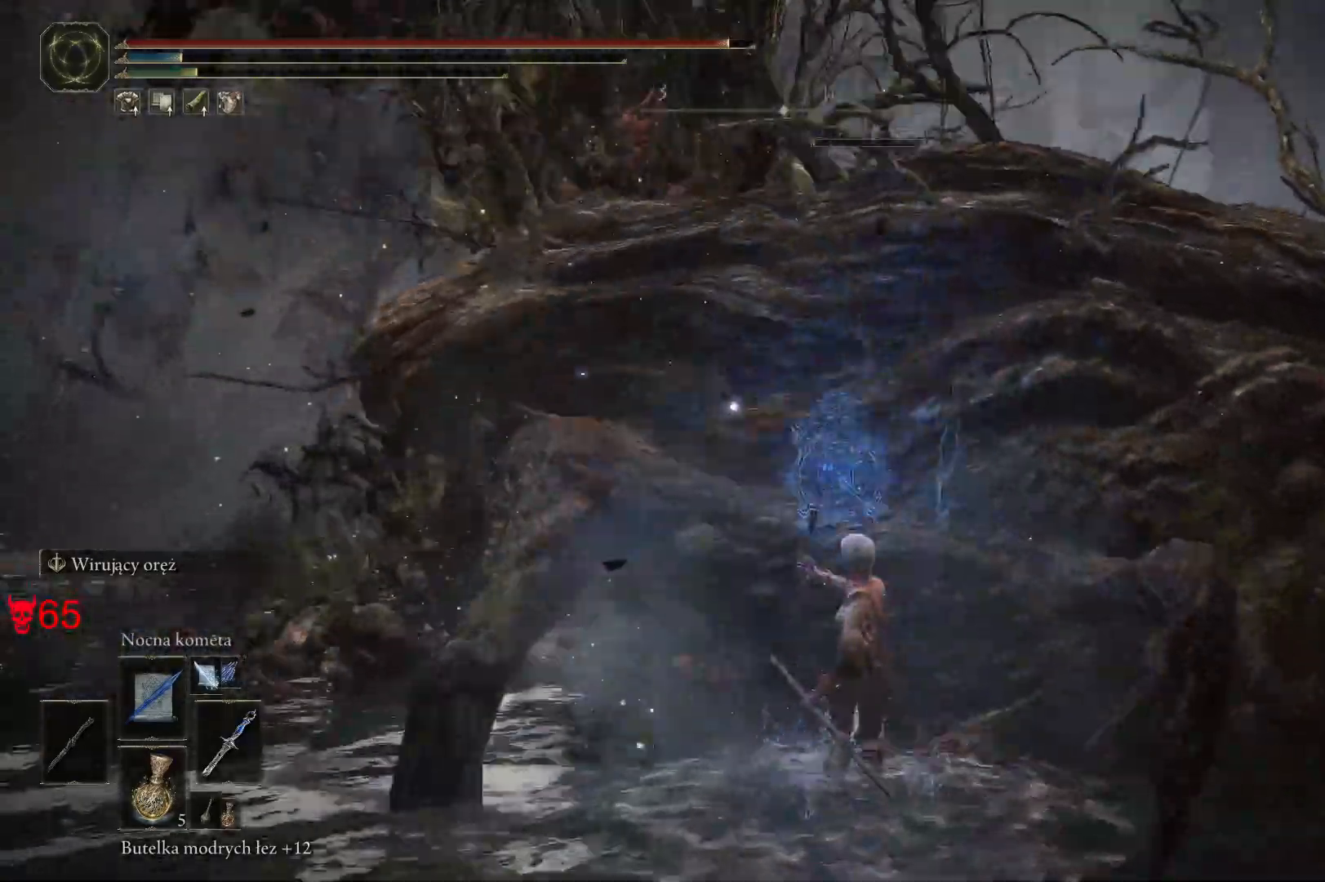
{"keys": ["d", "w"], "mouse": [], "events": [[133, "a", "up"], [367, "d", "down"]]}
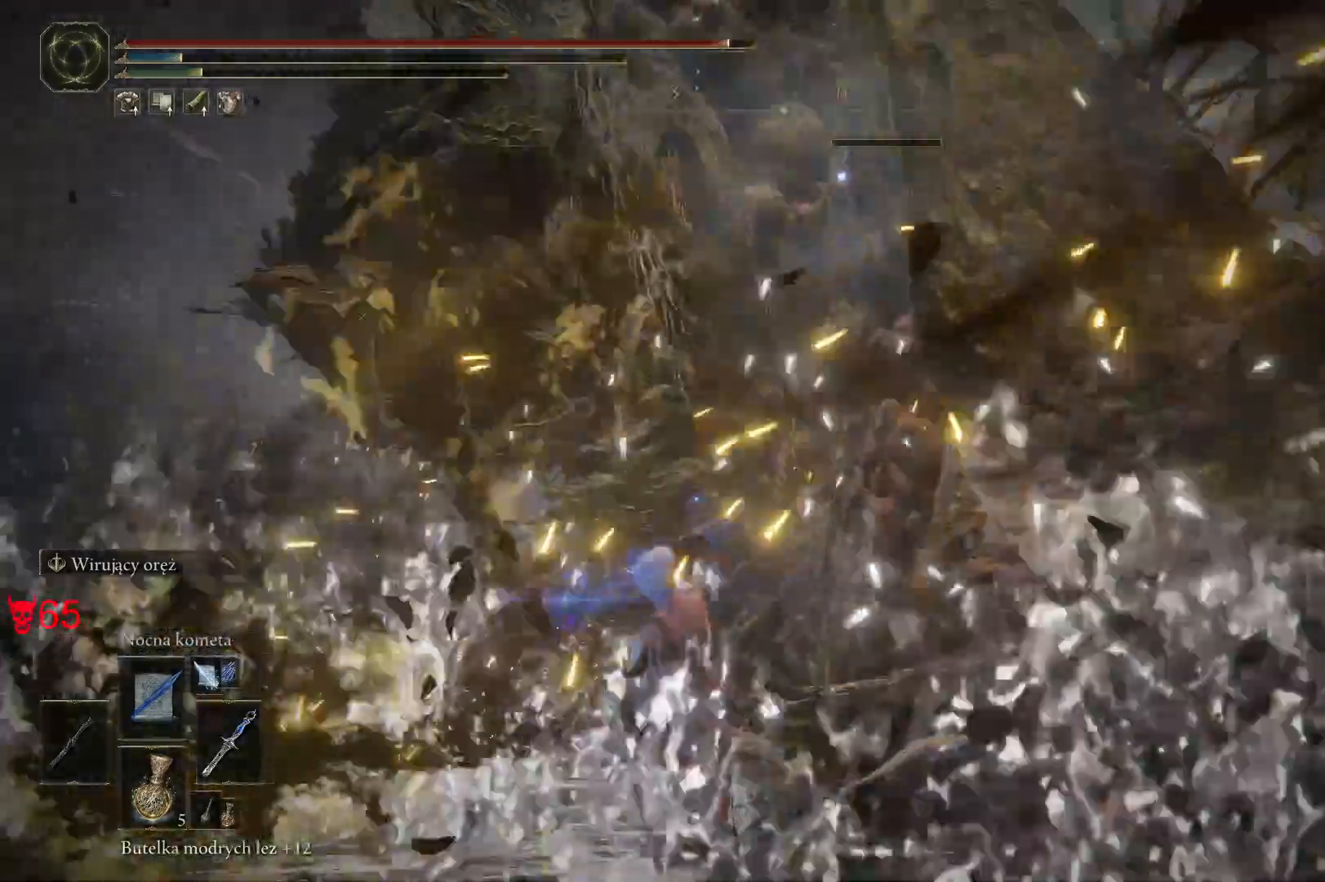
{"keys": [], "mouse": [], "events": [[83, "d", "up"], [350, "w", "up"]]}
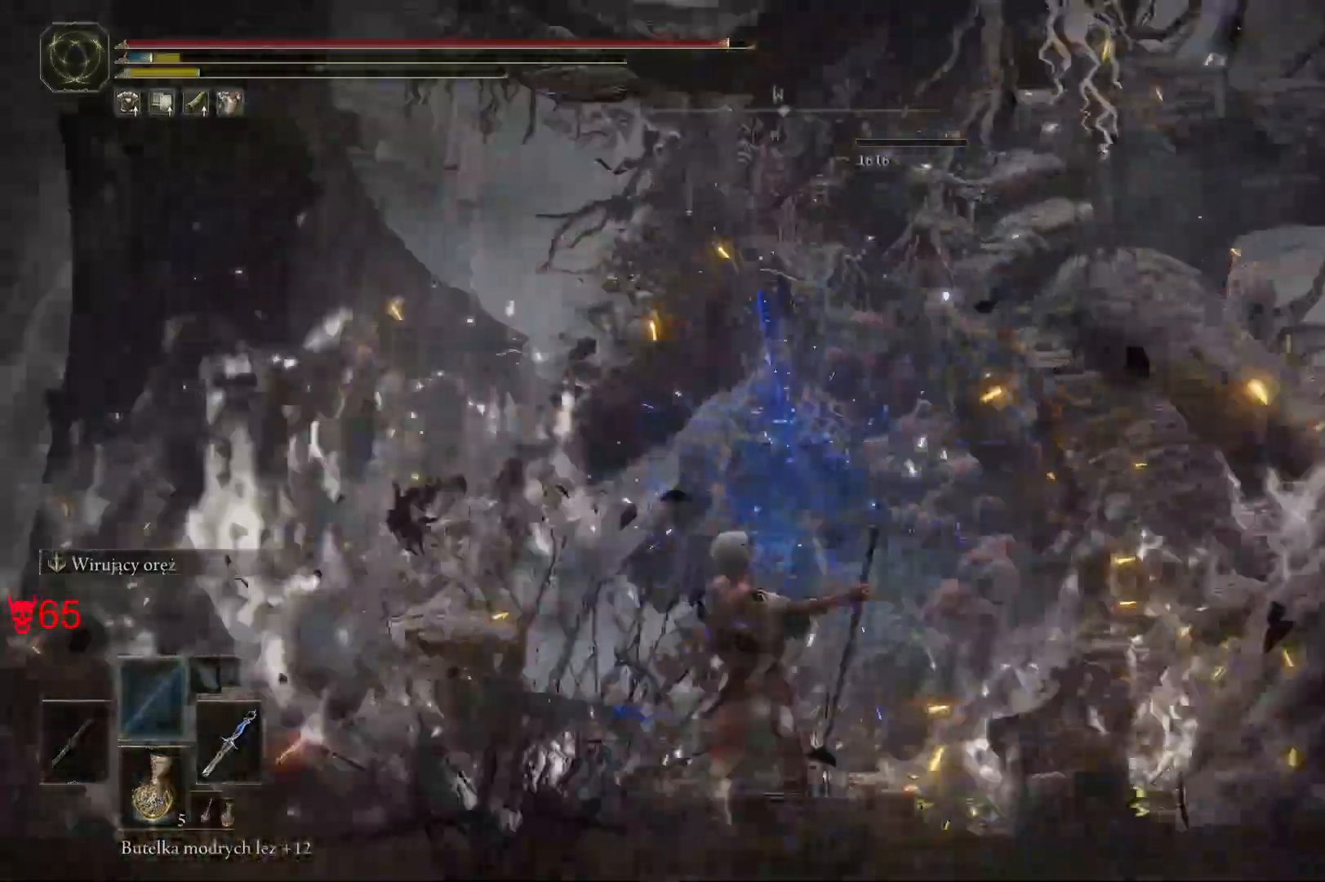
{"keys": [], "mouse": [], "events": []}
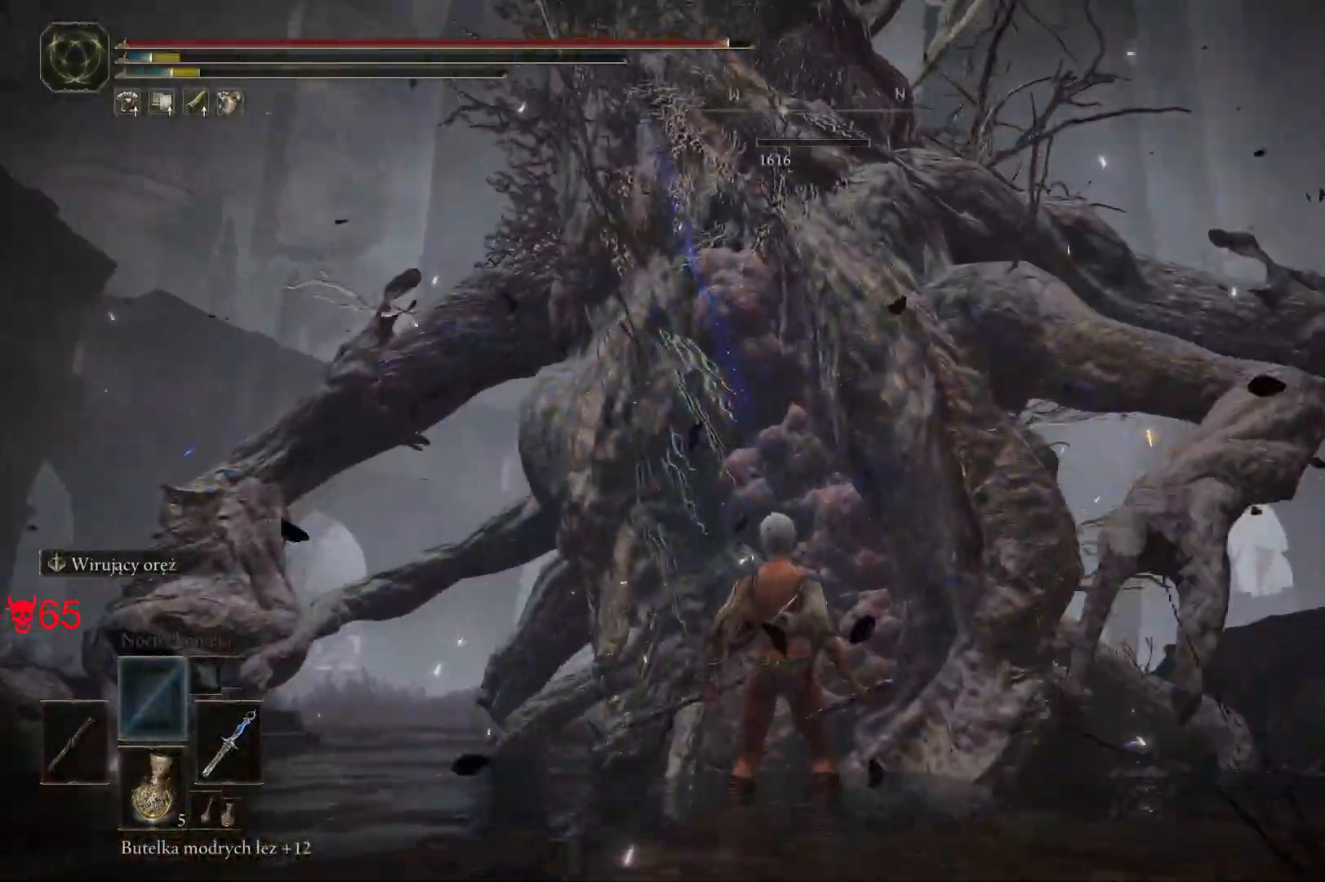
{"keys": [], "mouse": [], "events": []}
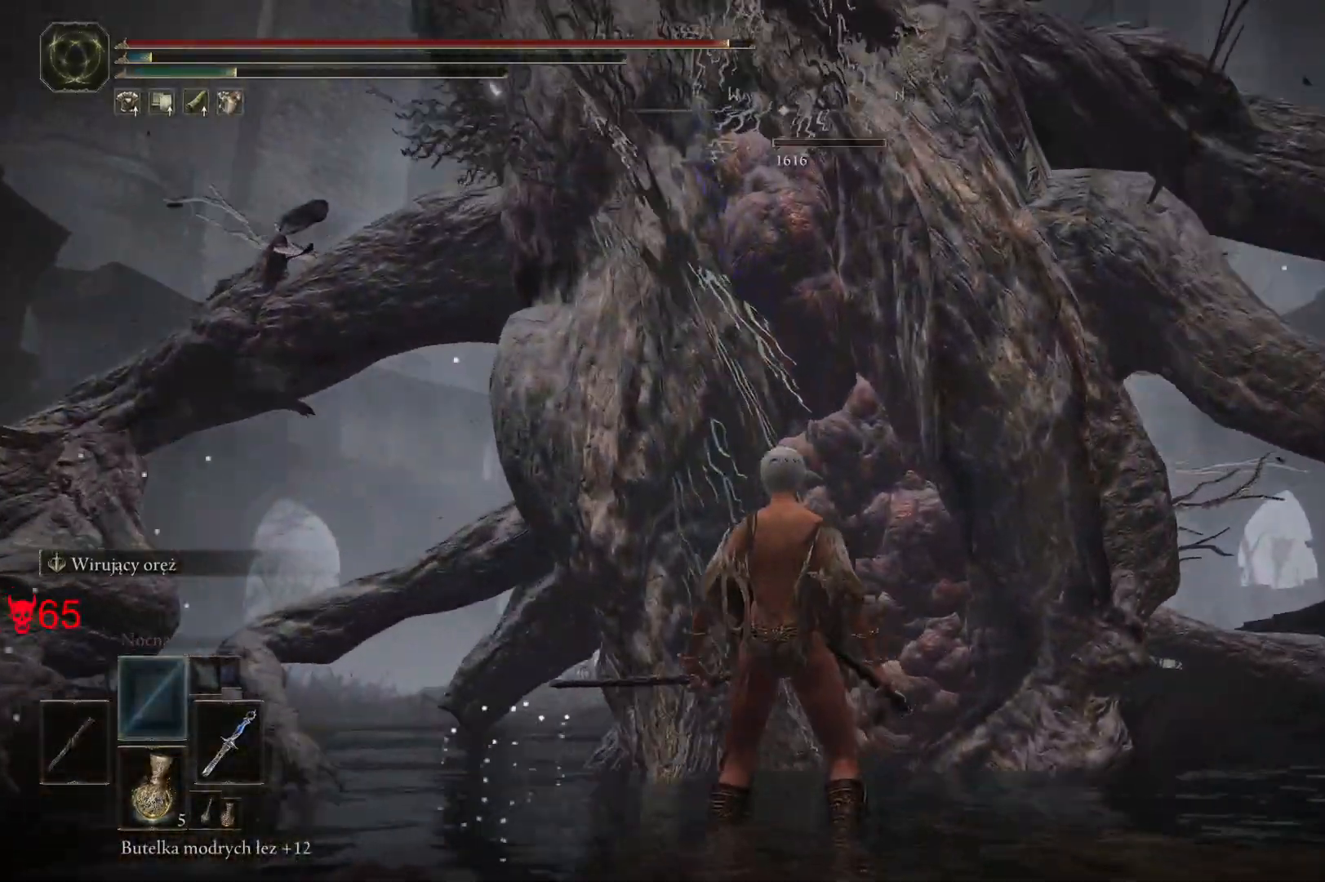
{"keys": ["a", "s"], "mouse": [], "events": [[350, "a", "down"], [383, "s", "down"]]}
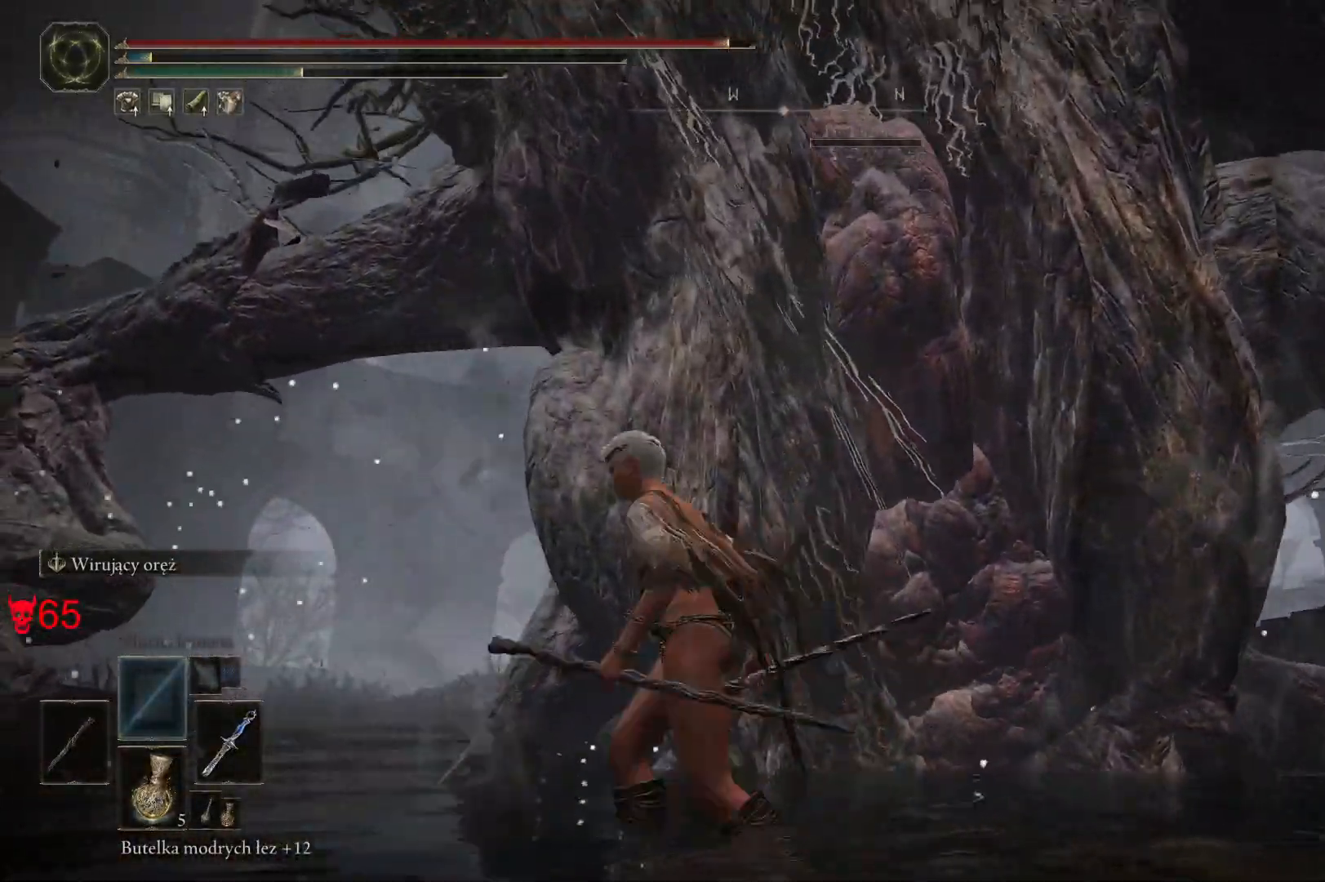
{"keys": ["a", "s"], "mouse": [], "events": []}
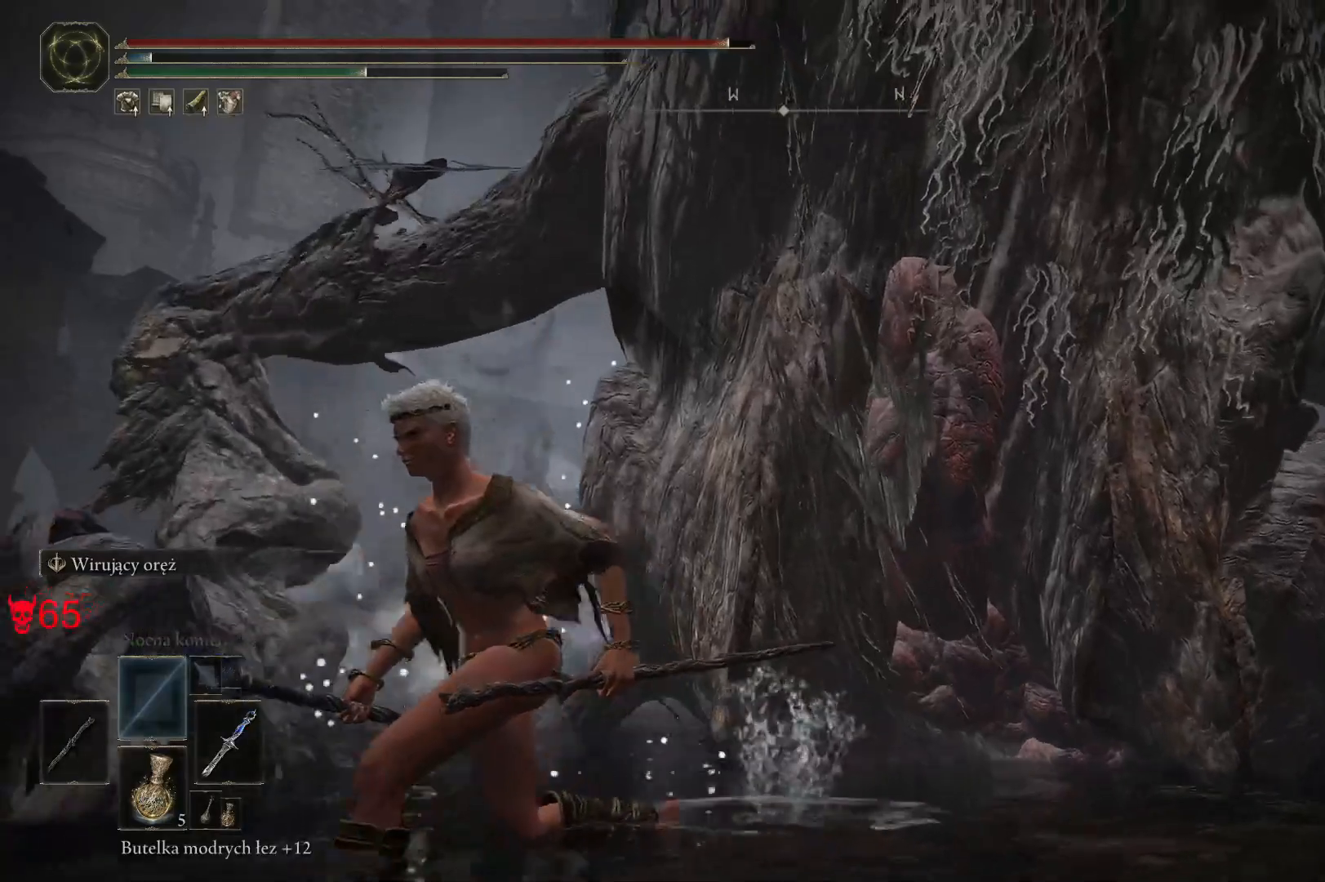
{"keys": ["a"], "mouse": [], "events": [[67, "s", "up"]]}
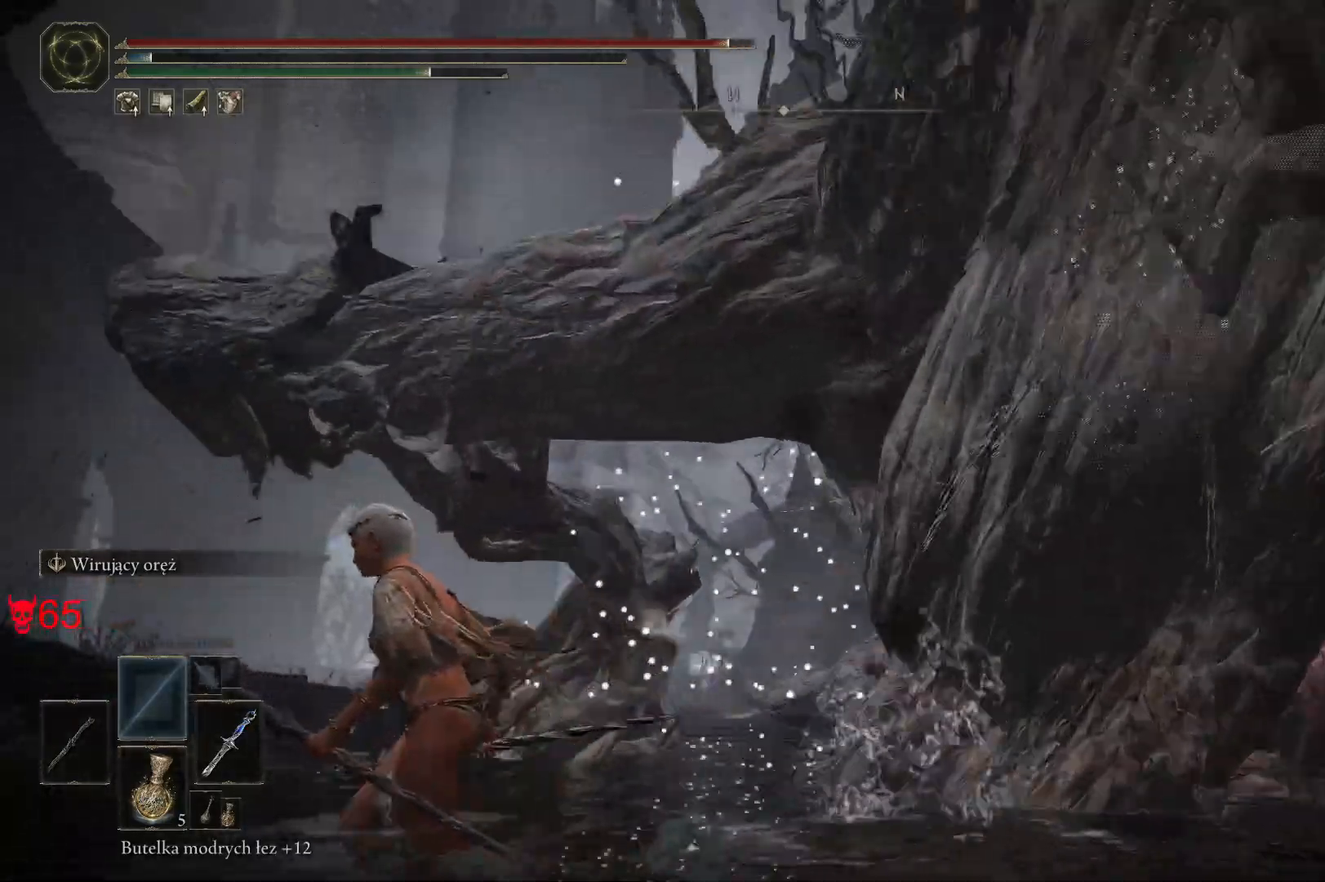
{"keys": ["a"], "mouse": [], "events": []}
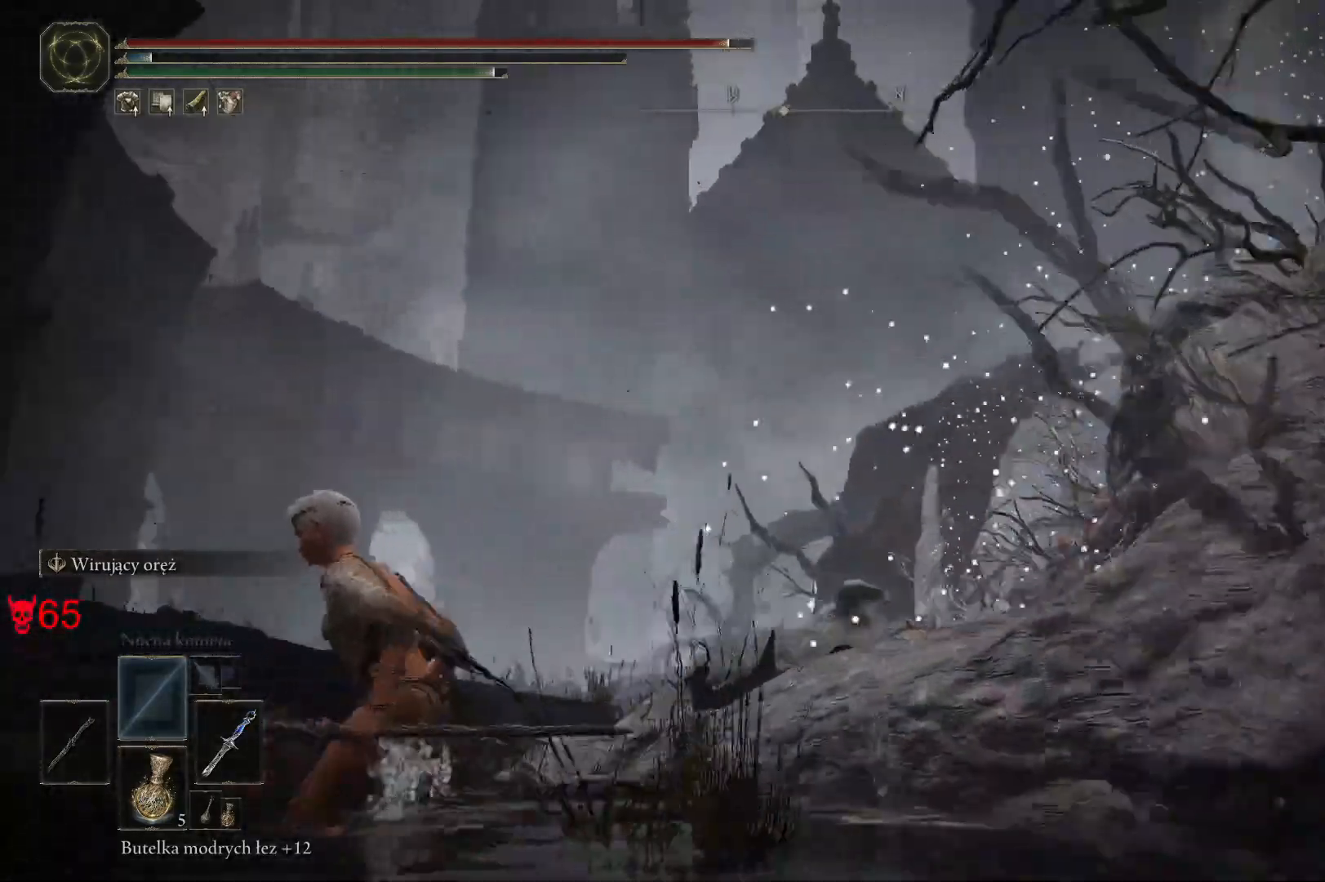
{"keys": ["w"], "mouse": [], "events": [[250, "w", "down"], [267, "a", "up"]]}
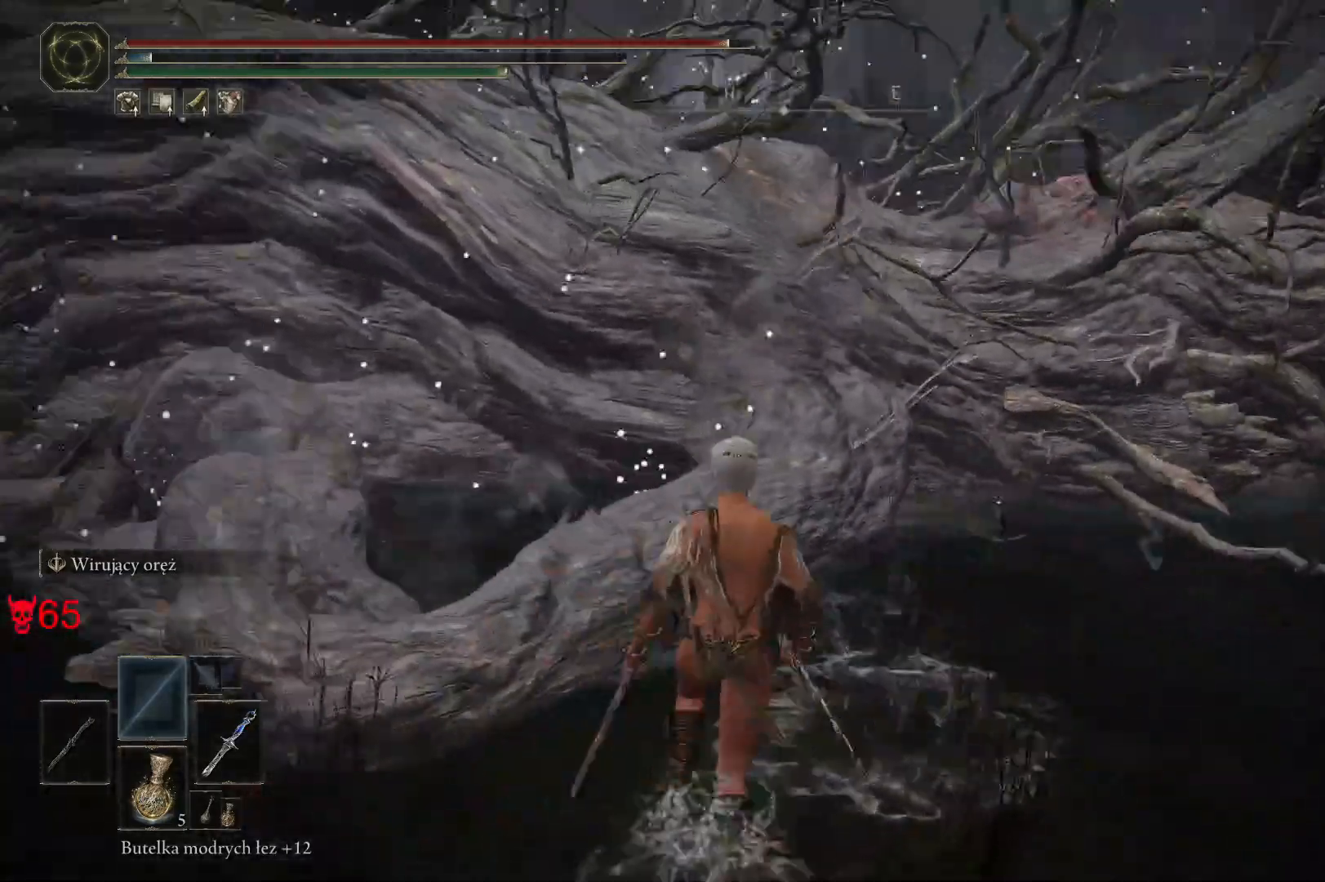
{"keys": [], "mouse": [], "events": [[33, "w", "up"]]}
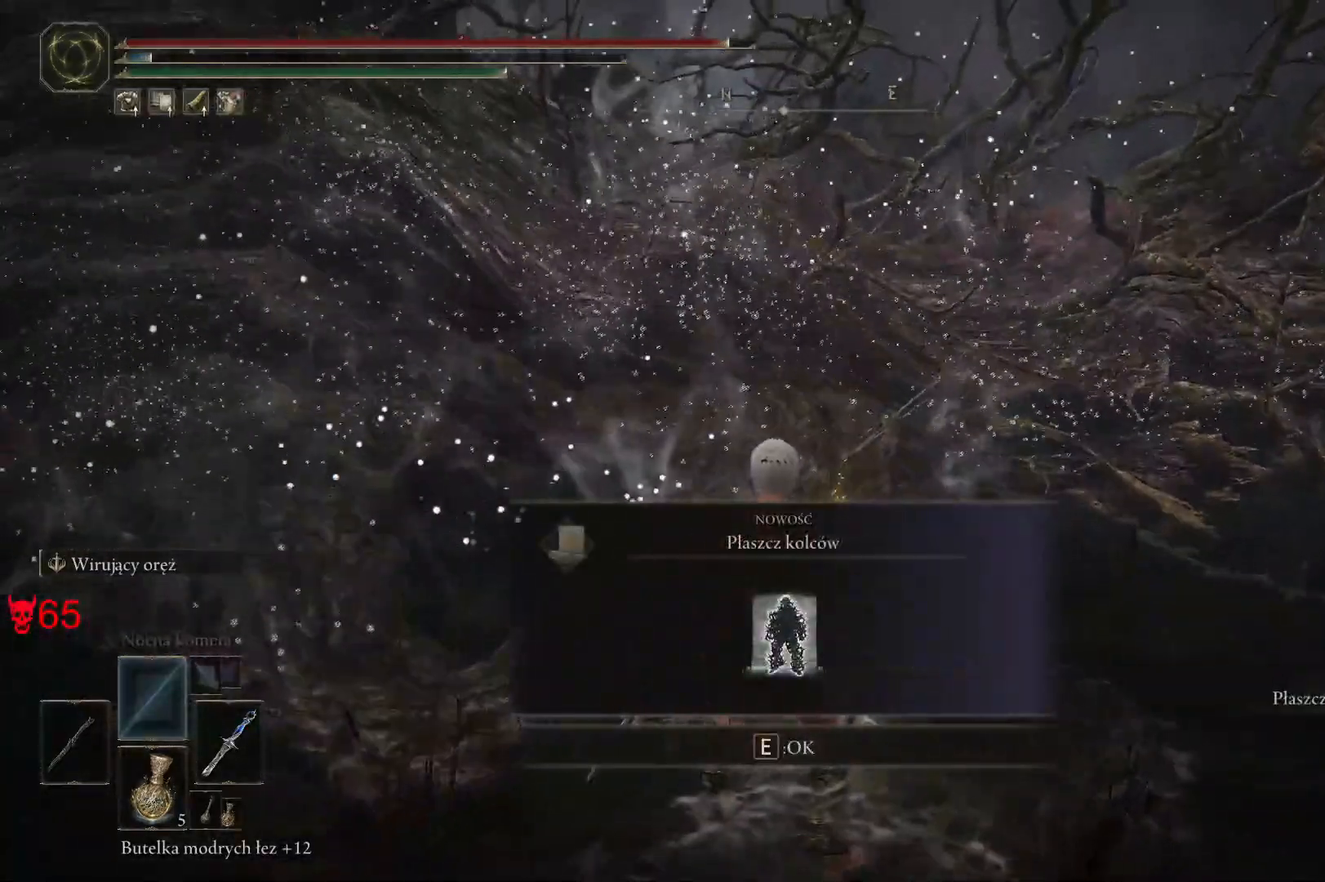
{"keys": [], "mouse": [], "events": []}
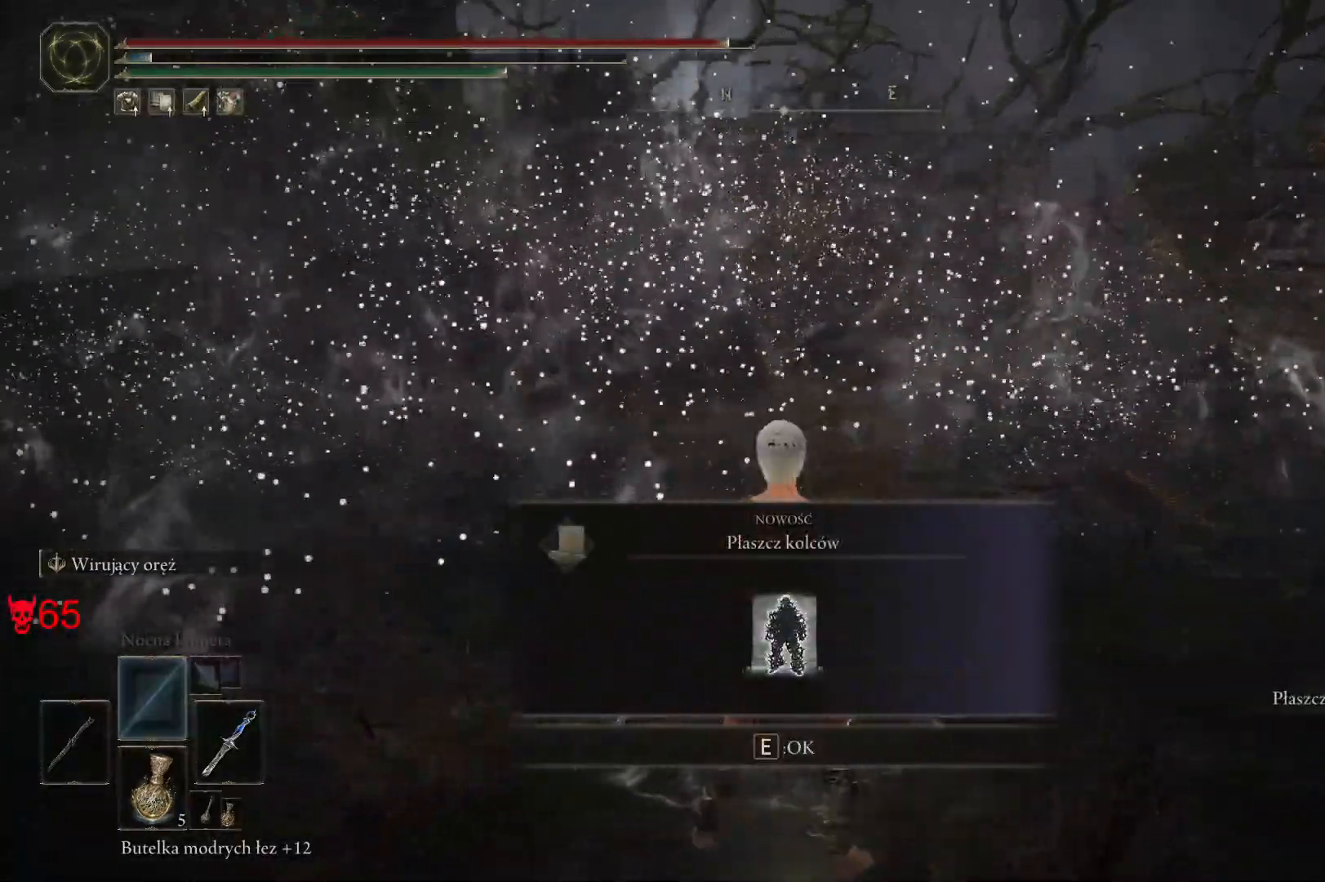
{"keys": [], "mouse": [], "events": []}
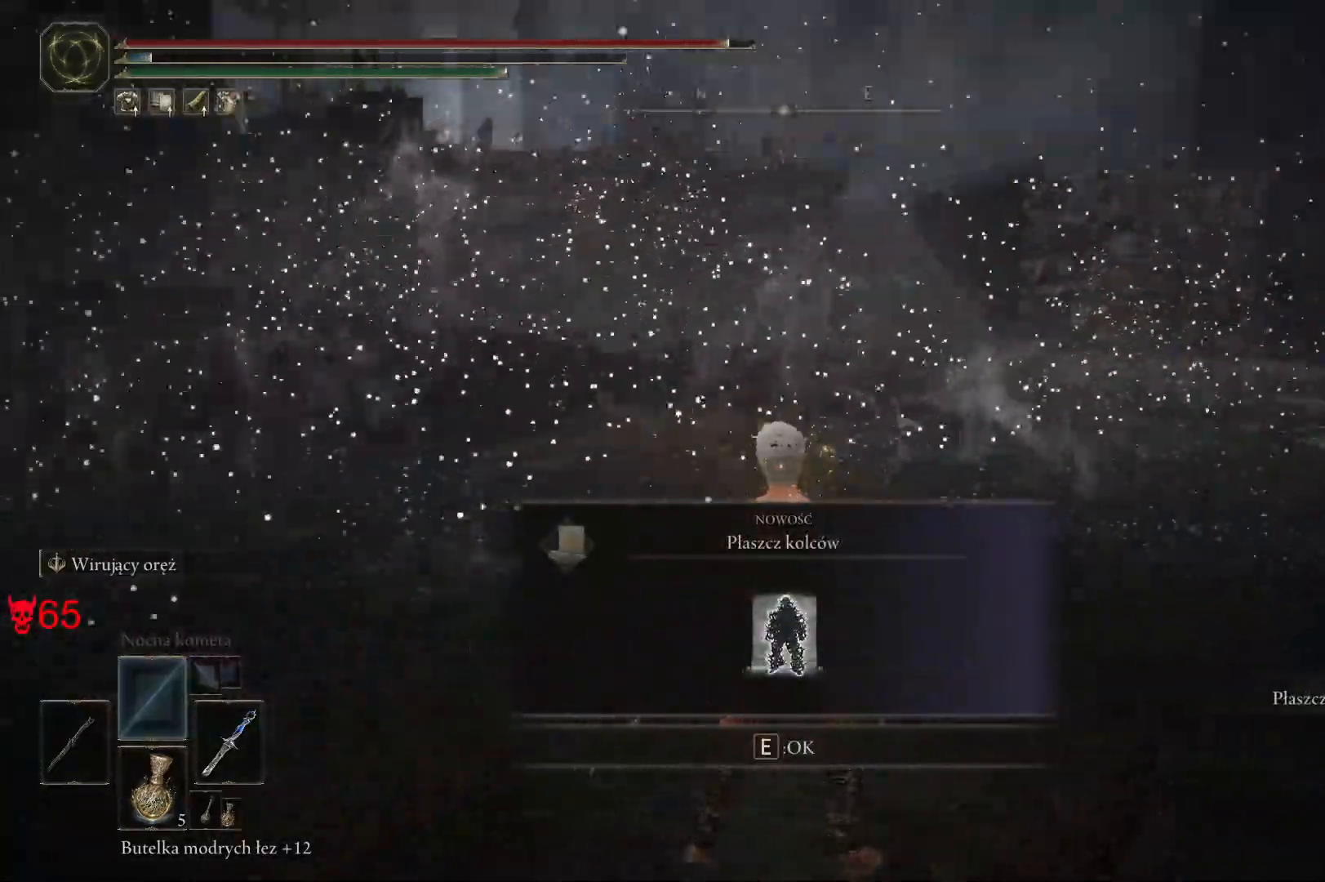
{"keys": ["w"], "mouse": [], "events": [[250, "w", "down"]]}
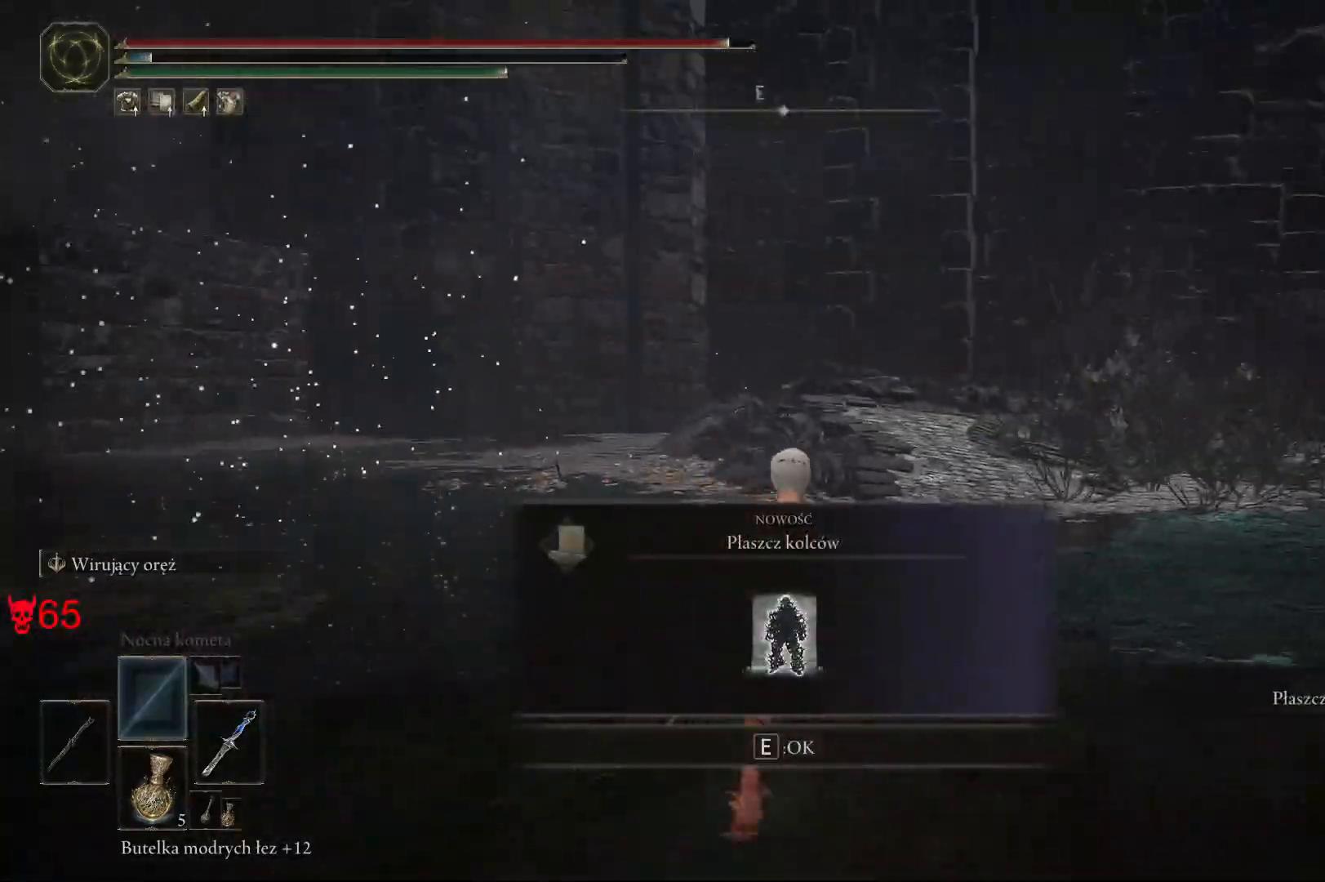
{"keys": ["d", "w"], "mouse": [], "events": [[333, "d", "down"]]}
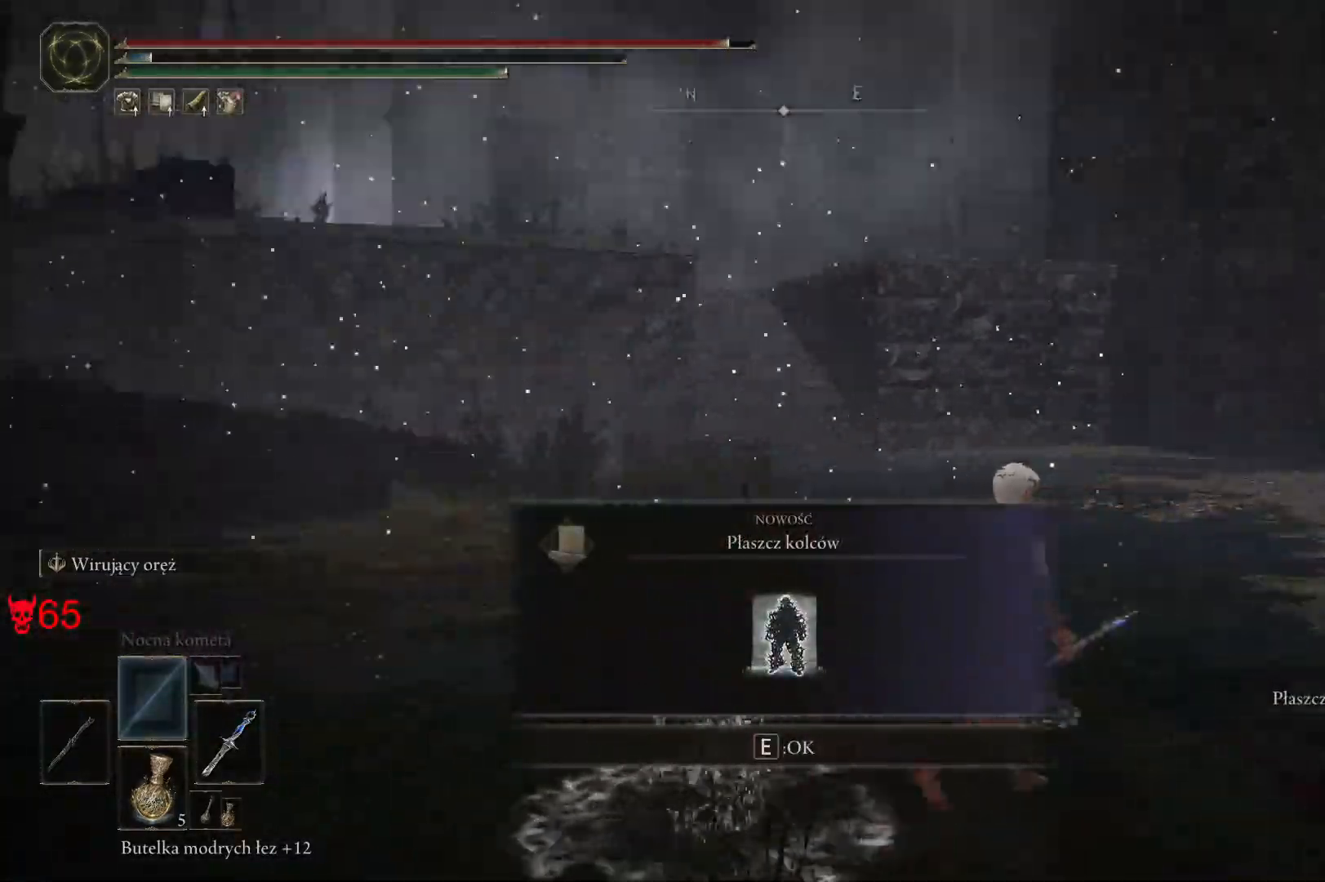
{"keys": ["d", "w"], "mouse": [], "events": []}
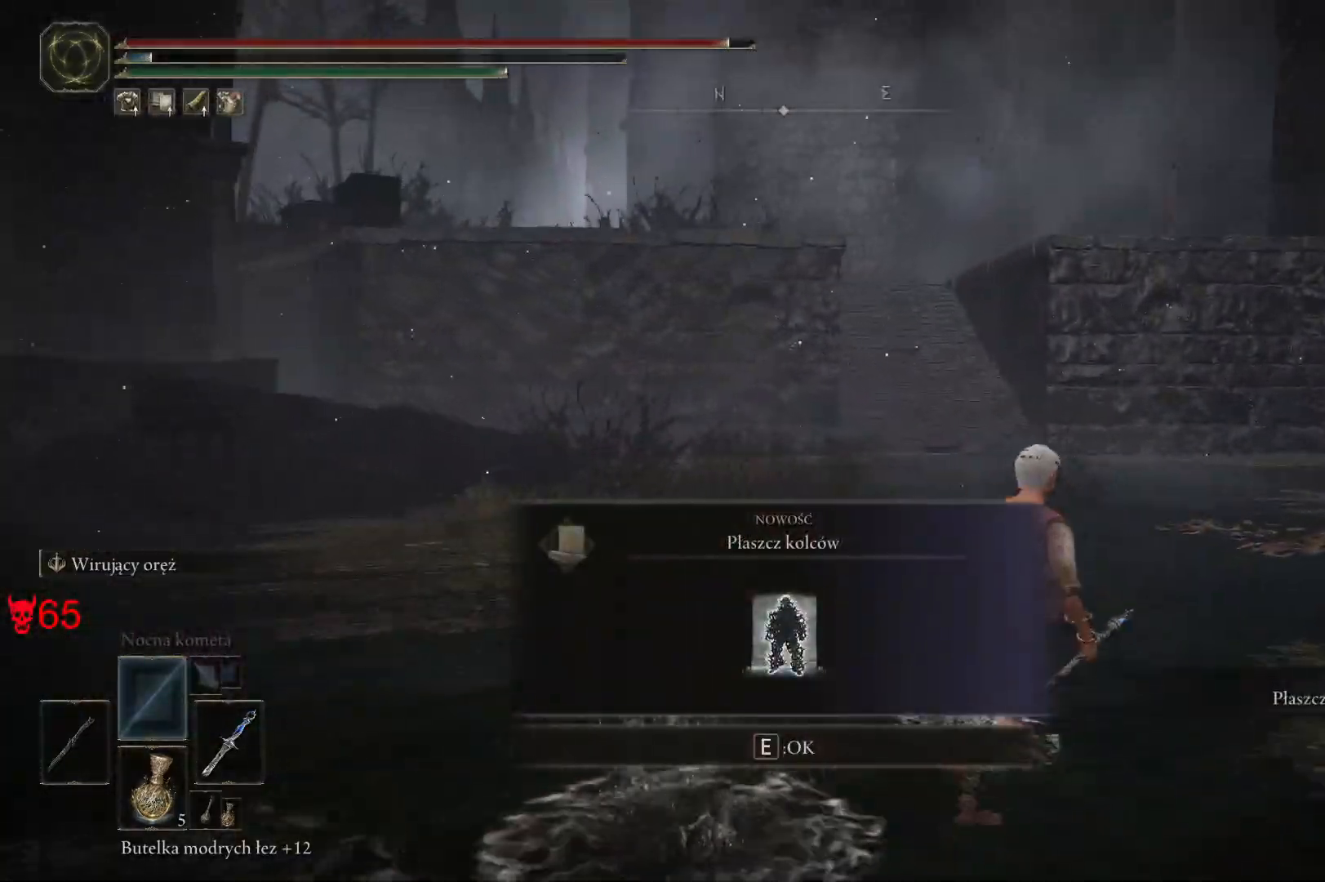
{"keys": ["w"], "mouse": [], "events": [[467, "d", "up"]]}
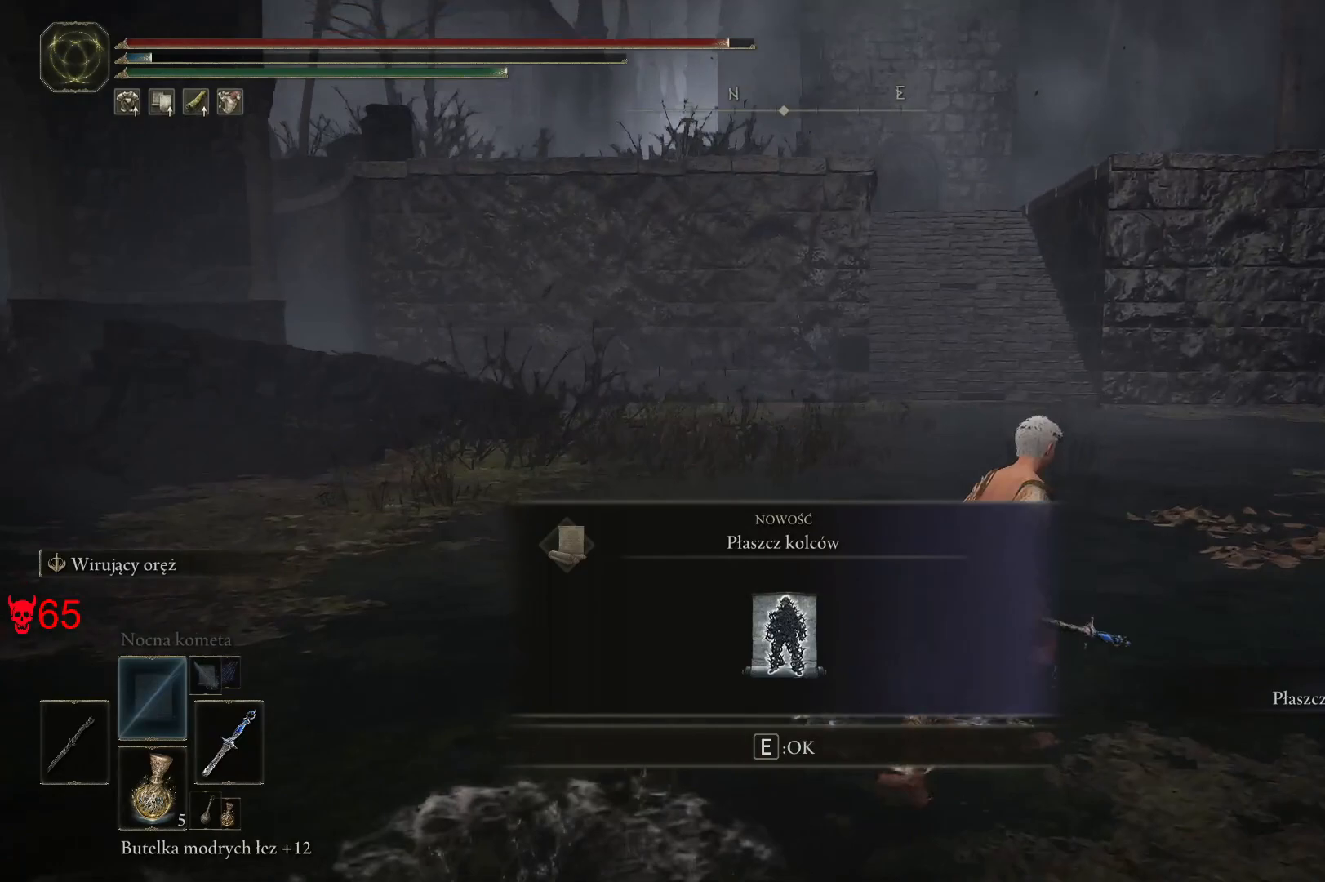
{"keys": ["w"], "mouse": [], "events": [[317, "e", "down"], [467, "e", "up"]]}
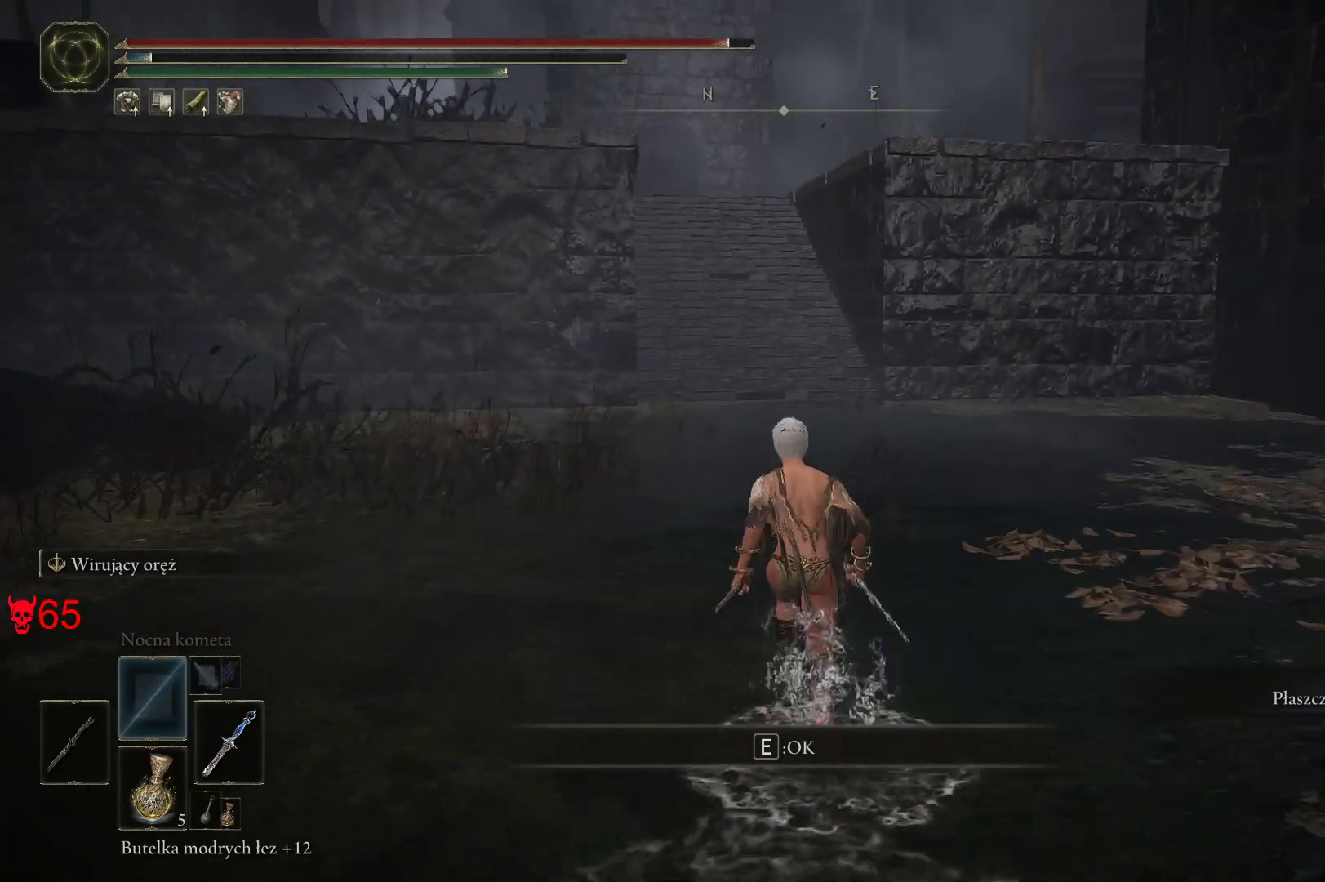
{"keys": ["w"], "mouse": [], "events": []}
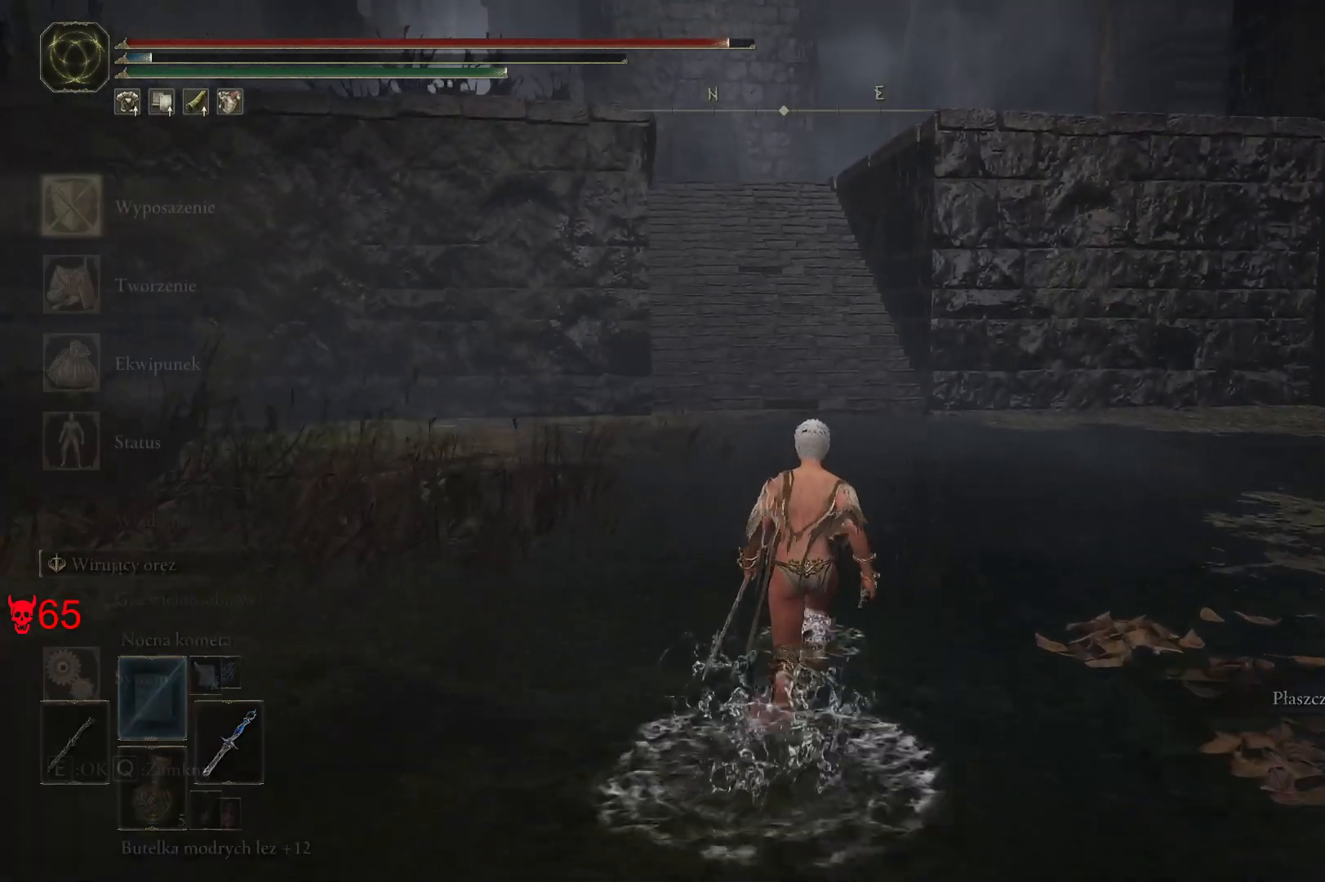
{"keys": ["w"], "mouse": [], "events": []}
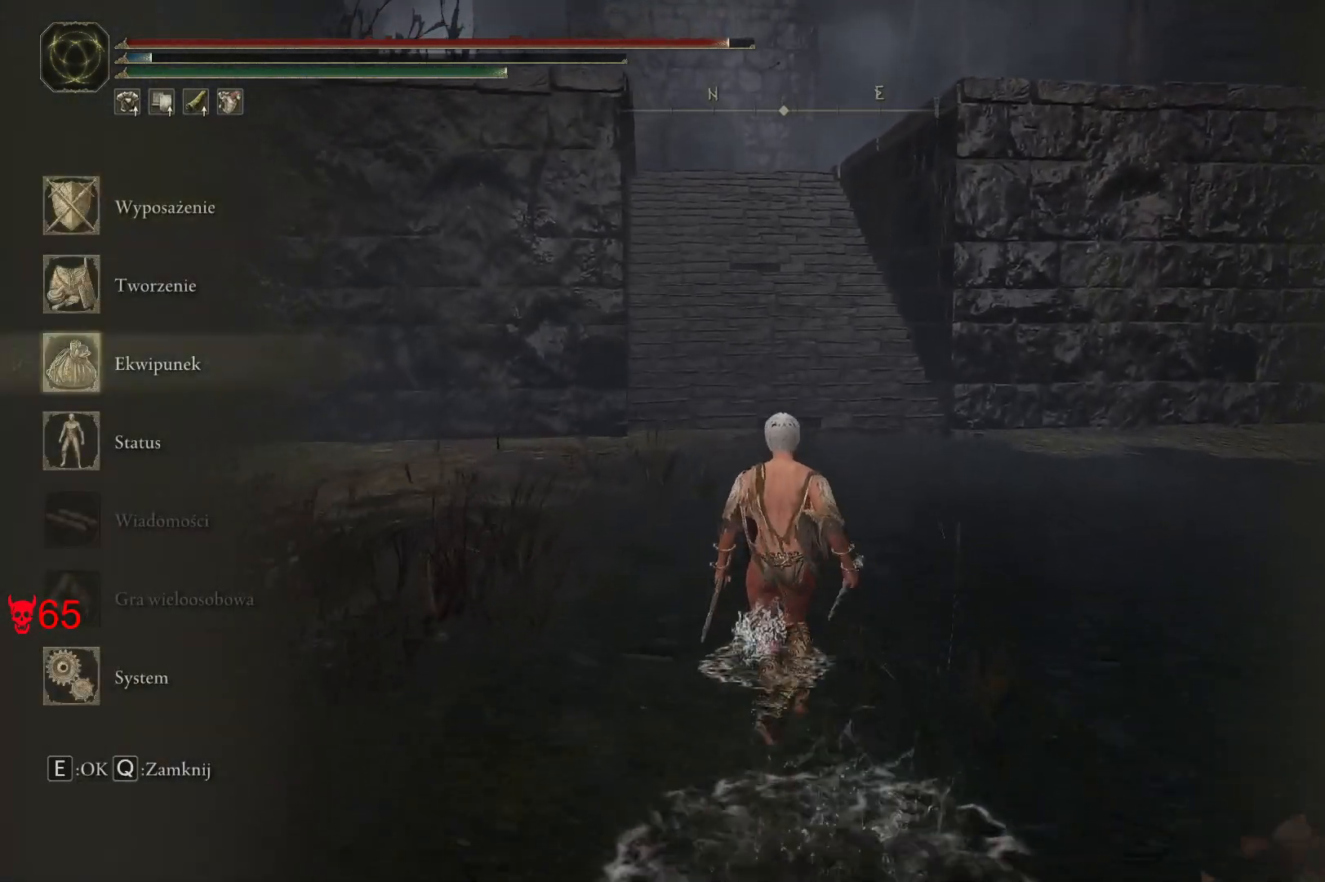
{"keys": [], "mouse": [], "events": [[217, "mouse_left", "down"], [333, "mouse_left", "up"], [450, "w", "up"]]}